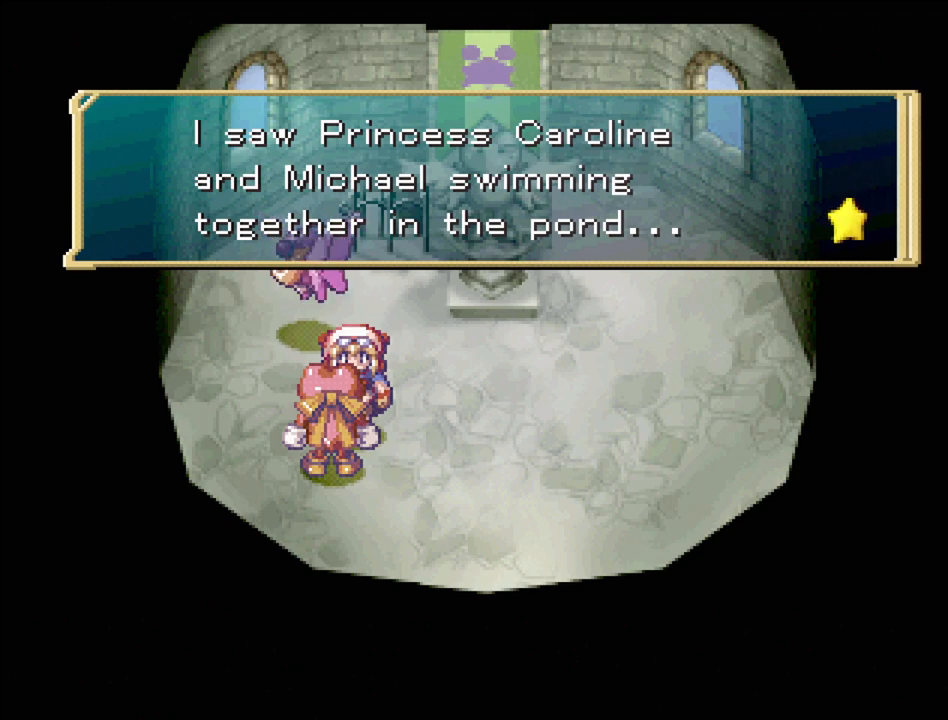
Gameplay with a controller (PlayStation layout); each line is a JSON object with the inputs held at the frame after it. "events" lists button and stick changes between this image and that frame as [ms after this image, input, new state], when the widget could be followed in between. Not read: L3 R3.
{"buttons": [], "events": []}
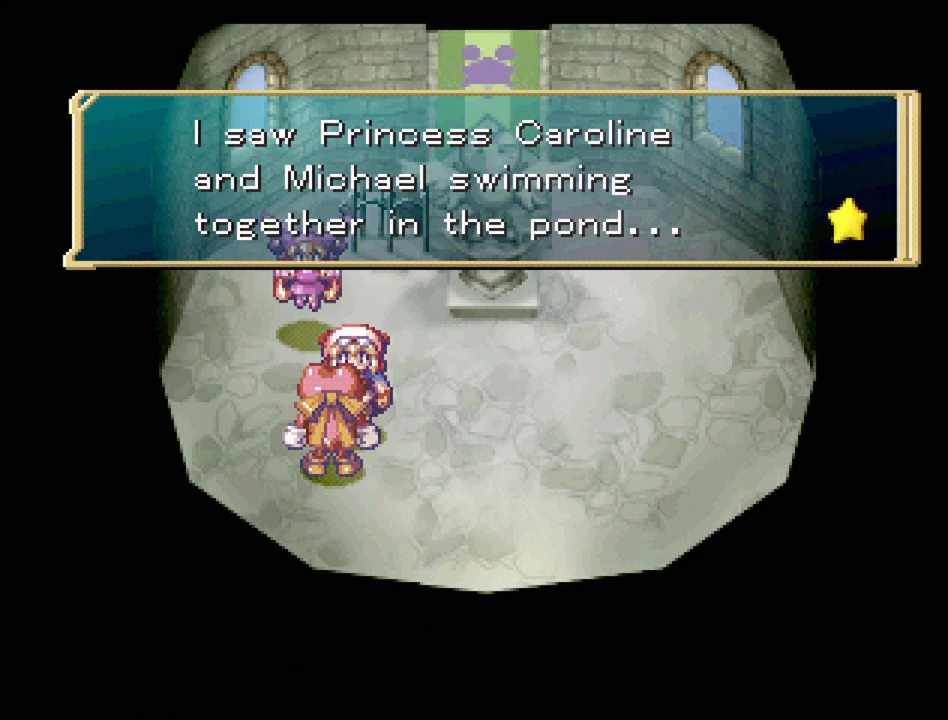
{"buttons": [], "events": []}
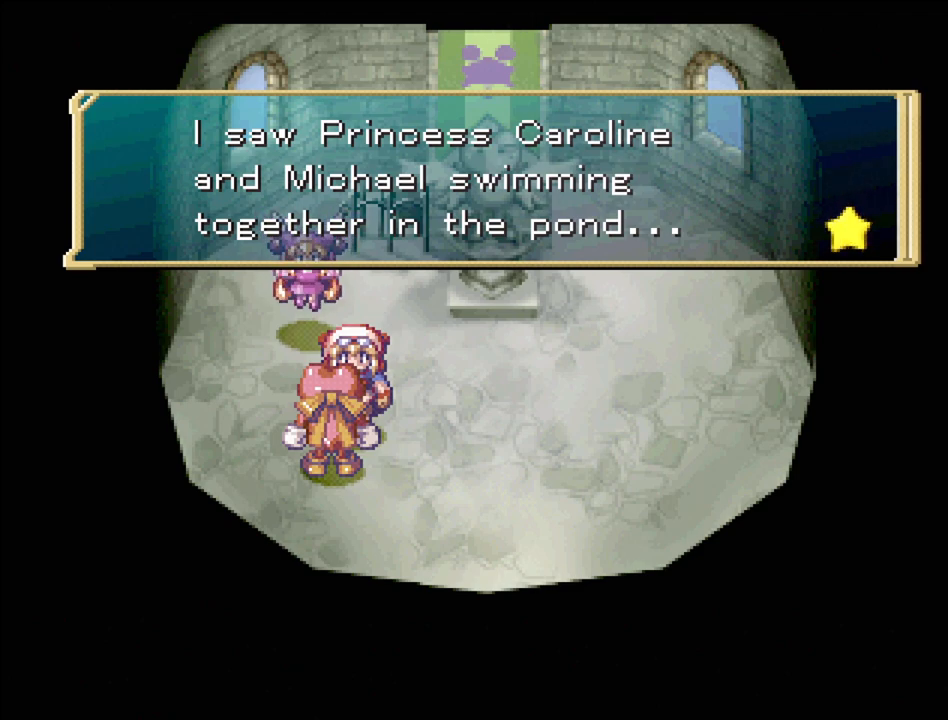
{"buttons": [], "events": []}
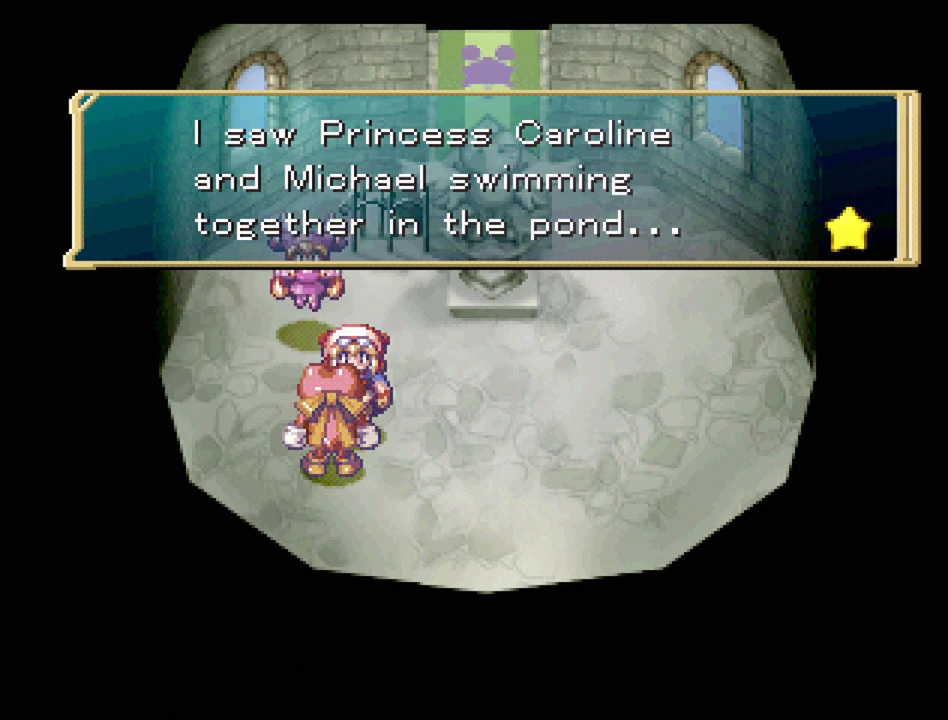
{"buttons": [], "events": []}
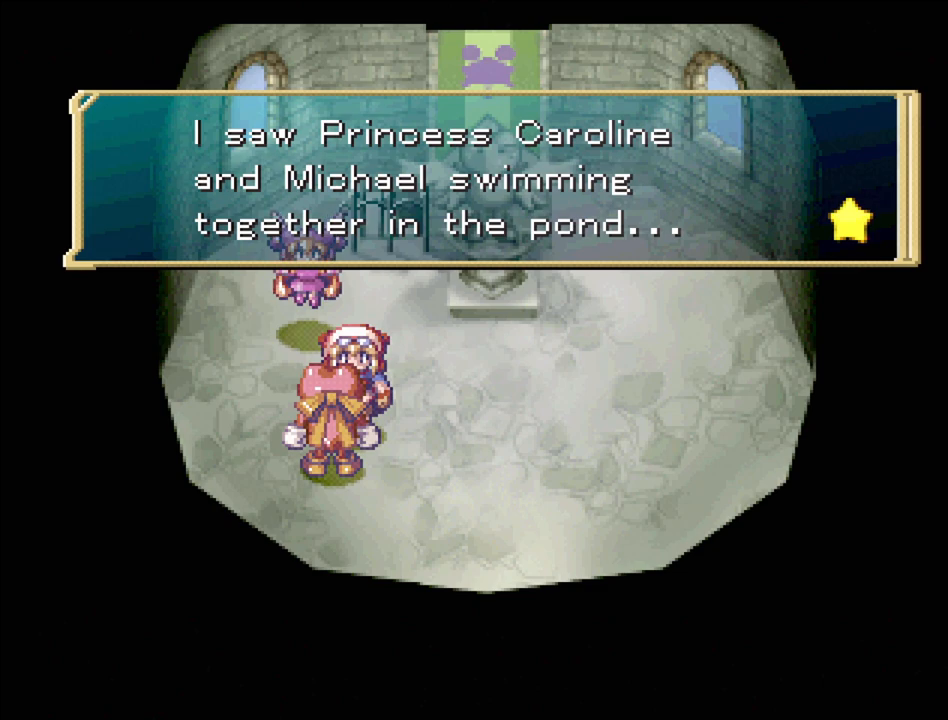
{"buttons": [], "events": []}
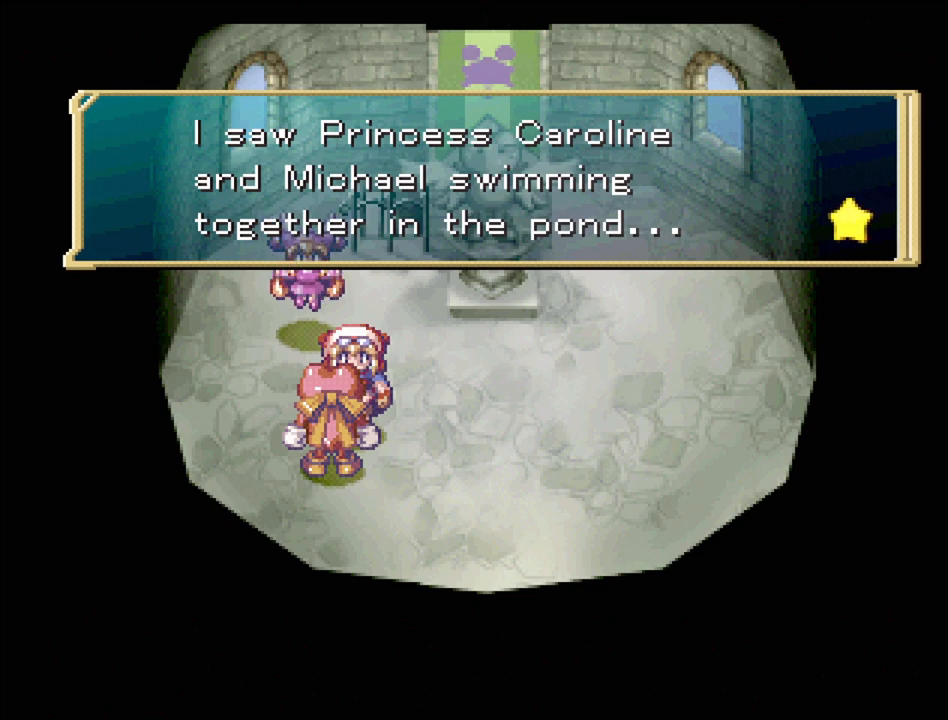
{"buttons": [], "events": []}
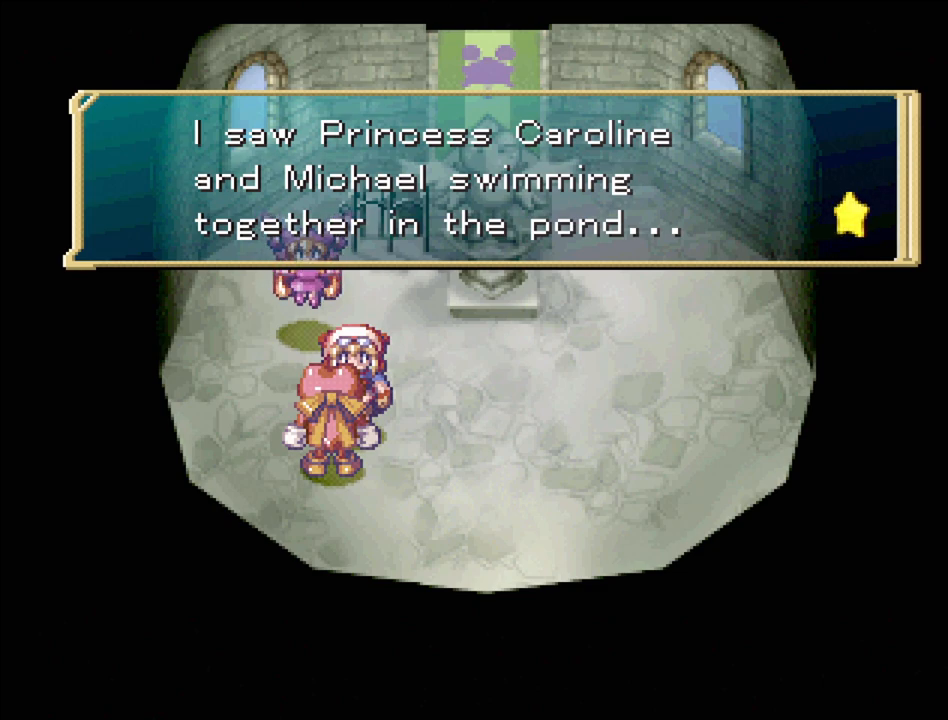
{"buttons": ["CROSS"], "events": [[300, "CROSS", "down"]]}
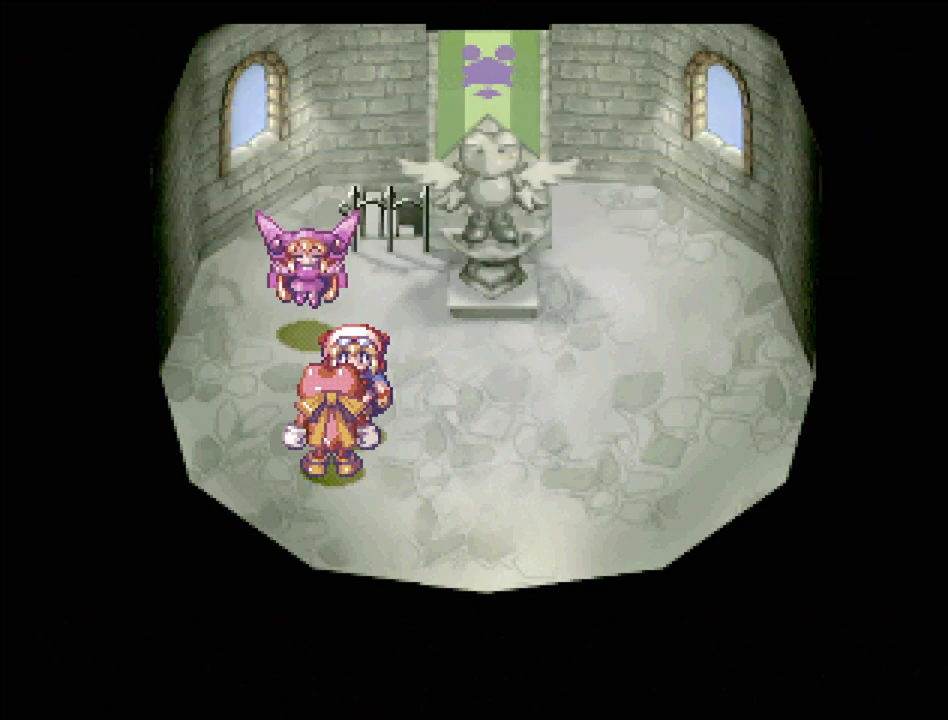
{"buttons": ["TRIANGLE", "DPAD_RIGHT"], "events": [[17, "CROSS", "up"], [200, "DPAD_RIGHT", "down"], [300, "TRIANGLE", "down"]]}
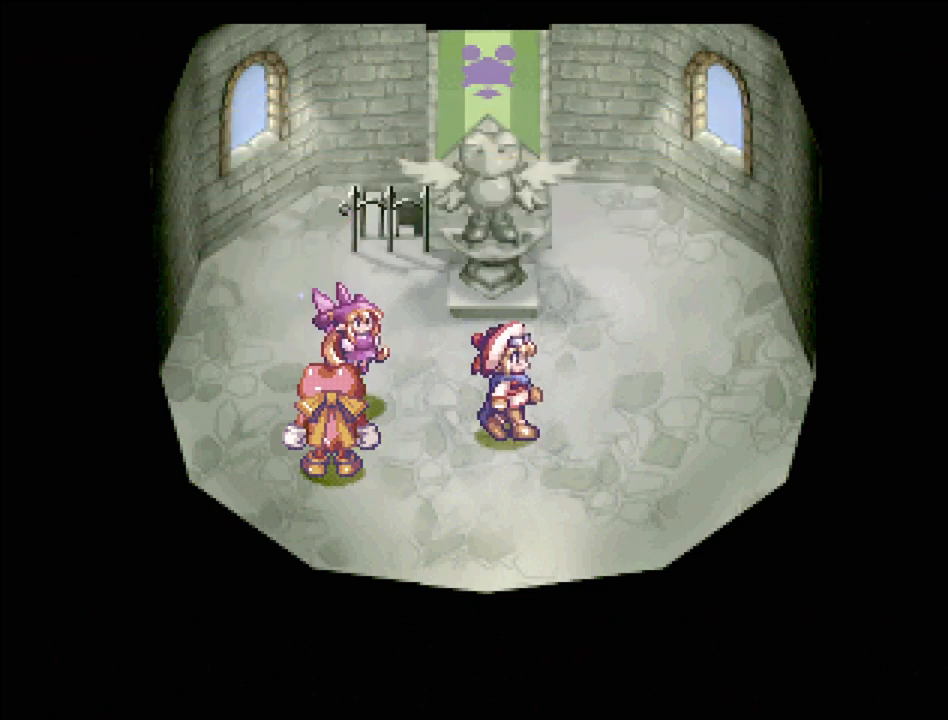
{"buttons": [], "events": [[117, "DPAD_UP", "down"], [133, "DPAD_RIGHT", "up"], [233, "DPAD_LEFT", "down"], [250, "DPAD_UP", "up"], [350, "DPAD_LEFT", "up"], [450, "TRIANGLE", "up"]]}
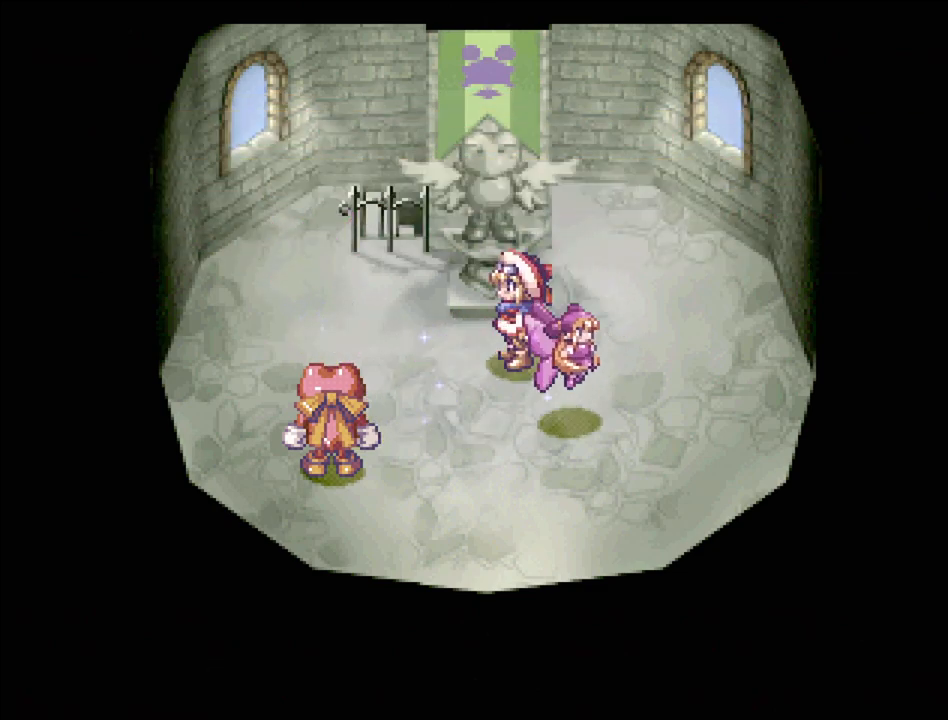
{"buttons": ["TRIANGLE", "DPAD_UP", "DPAD_LEFT"], "events": [[100, "DPAD_RIGHT", "down"], [100, "TRIANGLE", "down"], [283, "DPAD_UP", "down"], [300, "DPAD_RIGHT", "up"], [433, "DPAD_LEFT", "down"]]}
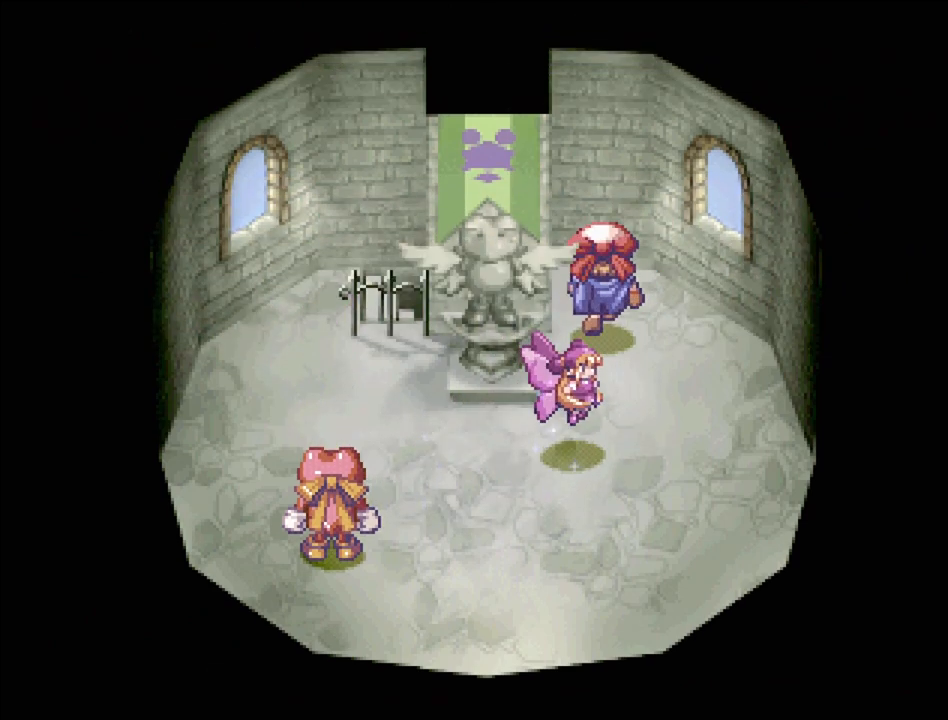
{"buttons": ["TRIANGLE", "DPAD_UP", "DPAD_RIGHT"], "events": [[167, "DPAD_UP", "up"], [450, "DPAD_UP", "down"], [467, "DPAD_LEFT", "up"], [500, "DPAD_RIGHT", "down"]]}
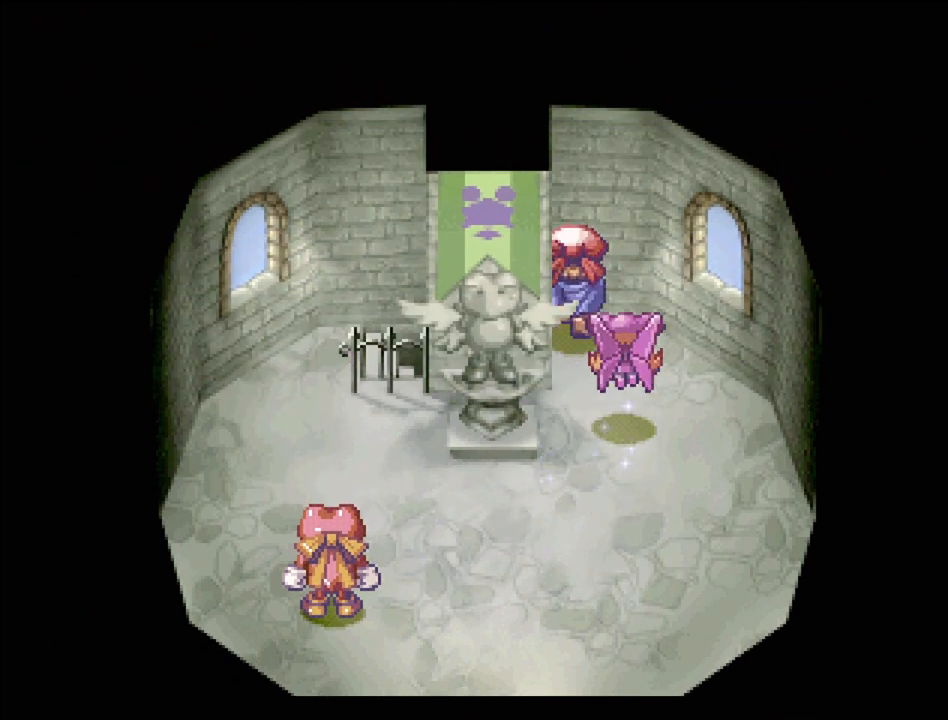
{"buttons": ["TRIANGLE", "DPAD_LEFT"], "events": [[83, "DPAD_UP", "up"], [100, "DPAD_DOWN", "down"], [167, "DPAD_RIGHT", "up"], [467, "DPAD_LEFT", "down"], [500, "DPAD_DOWN", "up"]]}
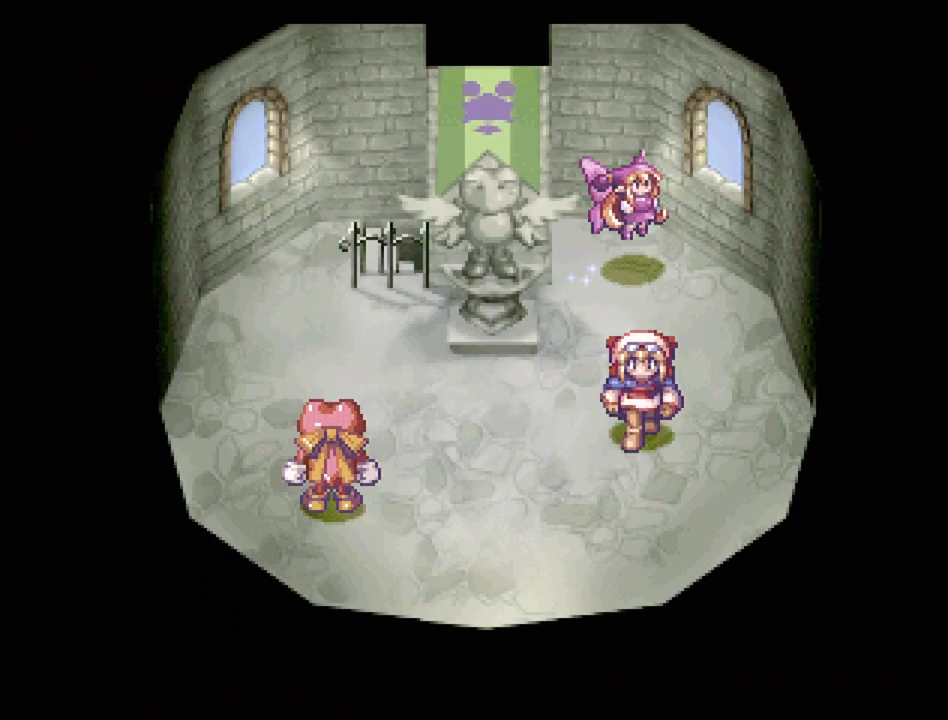
{"buttons": ["TRIANGLE", "DPAD_LEFT"], "events": [[100, "DPAD_UP", "down"], [300, "DPAD_UP", "up"]]}
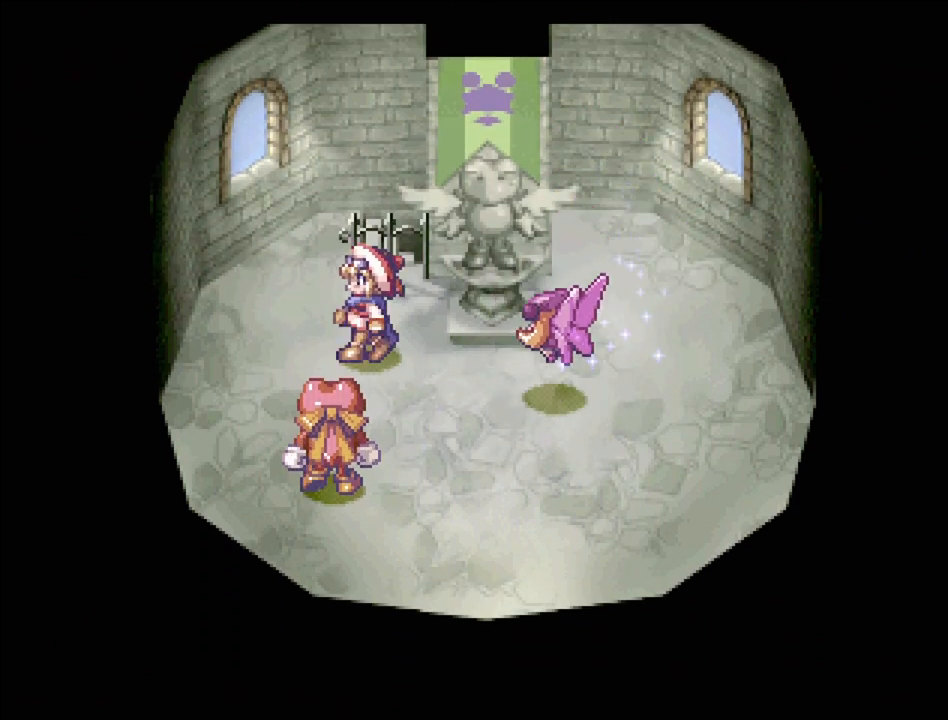
{"buttons": ["TRIANGLE", "DPAD_UP", "DPAD_RIGHT"], "events": [[117, "DPAD_UP", "down"], [383, "DPAD_LEFT", "up"], [383, "DPAD_RIGHT", "down"]]}
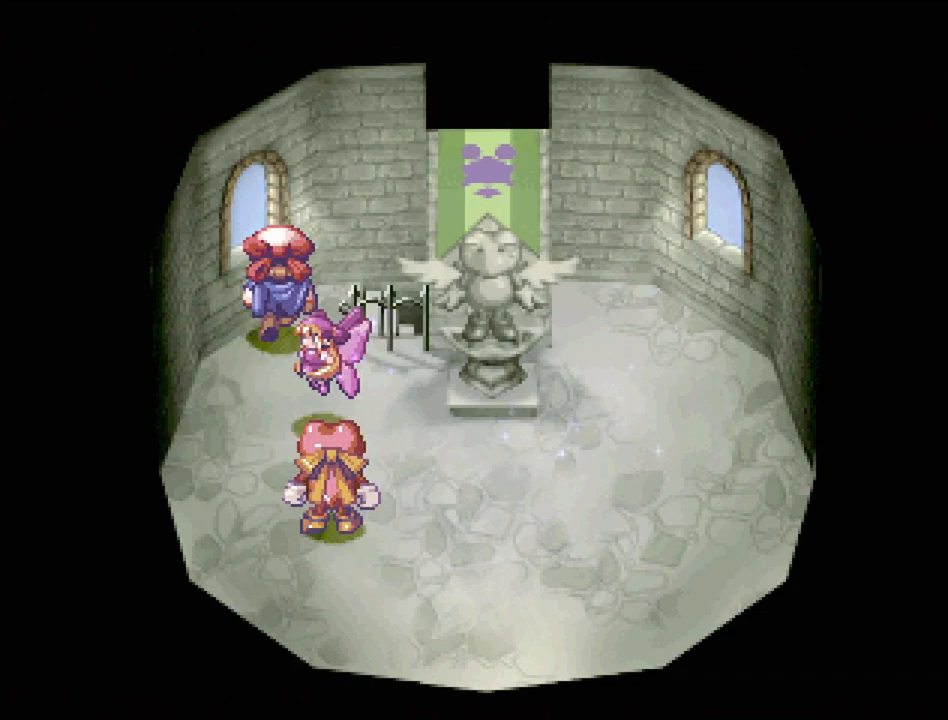
{"buttons": ["TRIANGLE", "DPAD_RIGHT"], "events": [[367, "DPAD_UP", "up"]]}
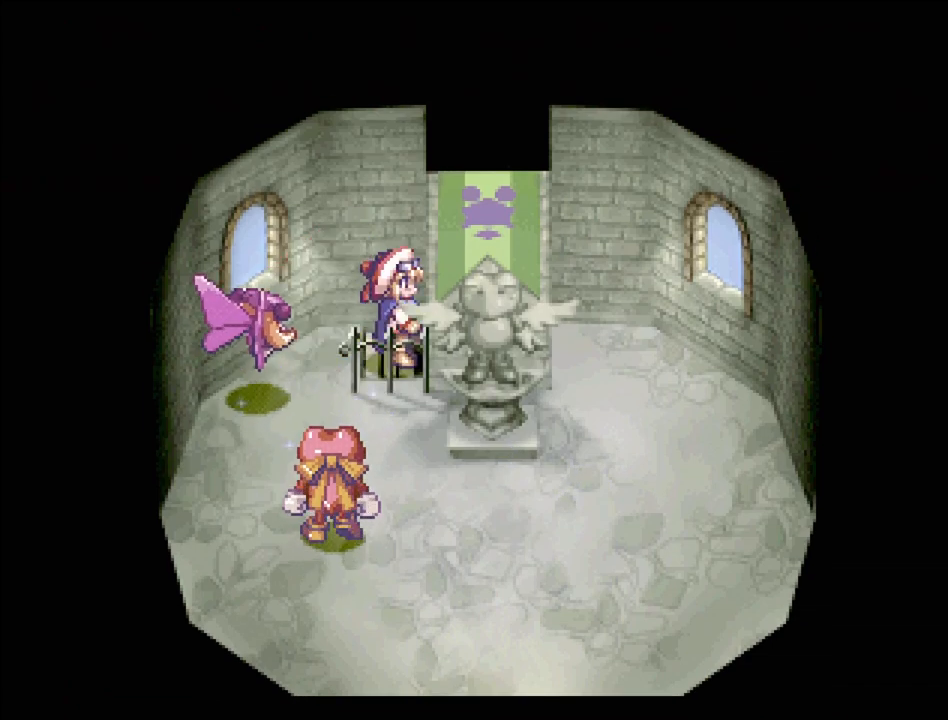
{"buttons": [], "events": [[217, "TRIANGLE", "up"], [283, "DPAD_RIGHT", "up"]]}
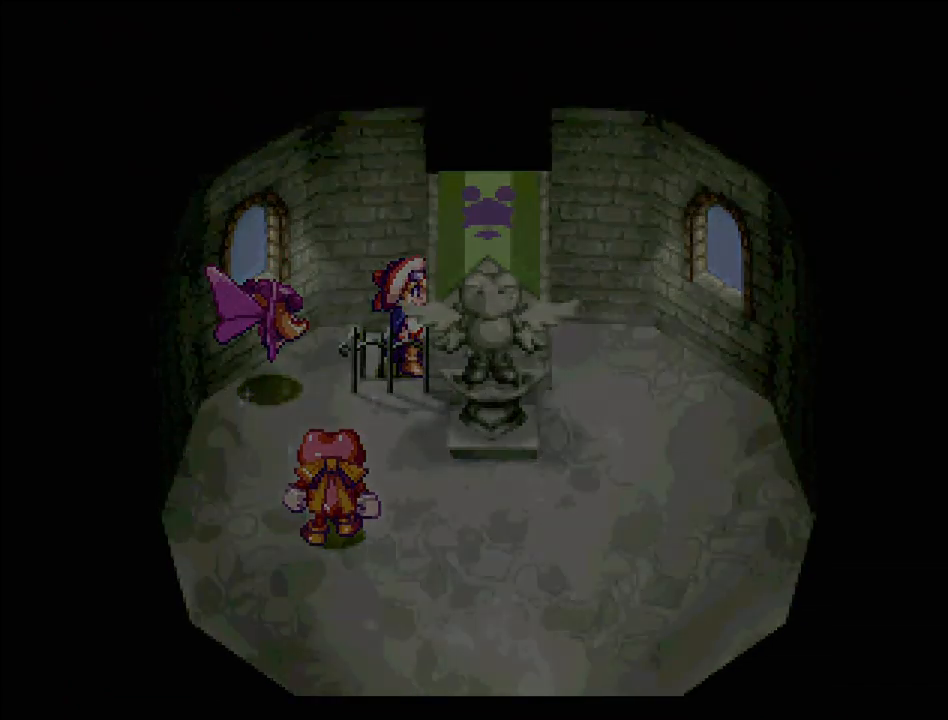
{"buttons": [], "events": []}
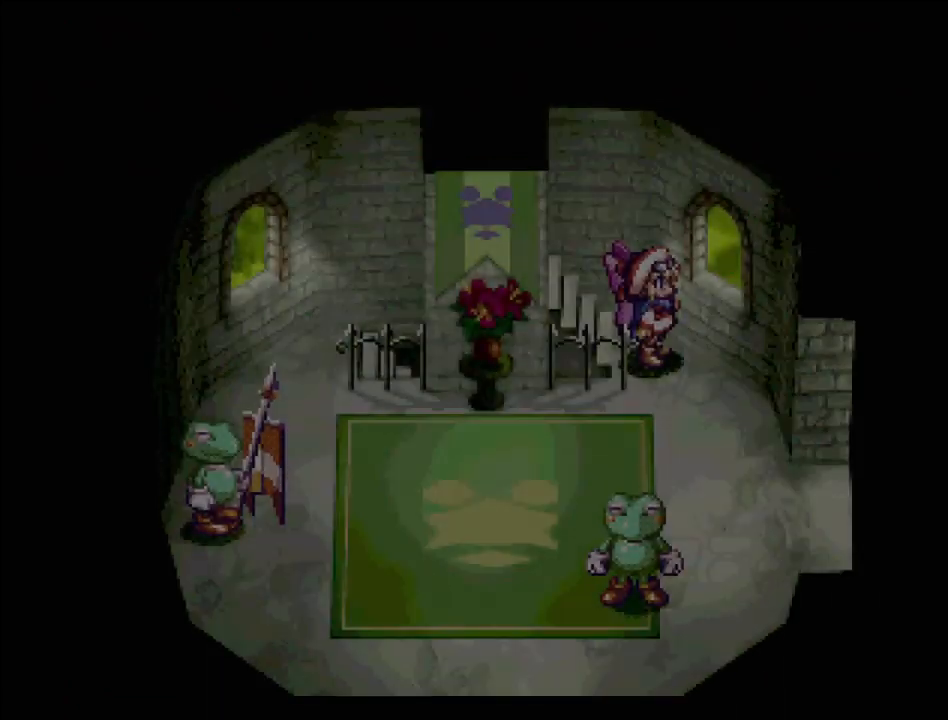
{"buttons": [], "events": []}
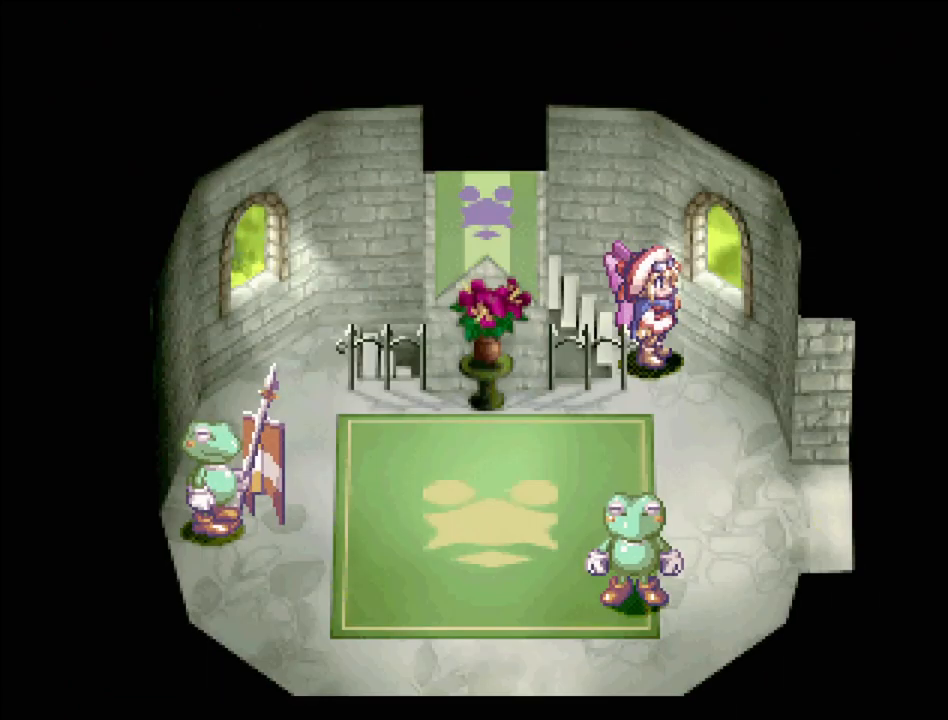
{"buttons": [], "events": []}
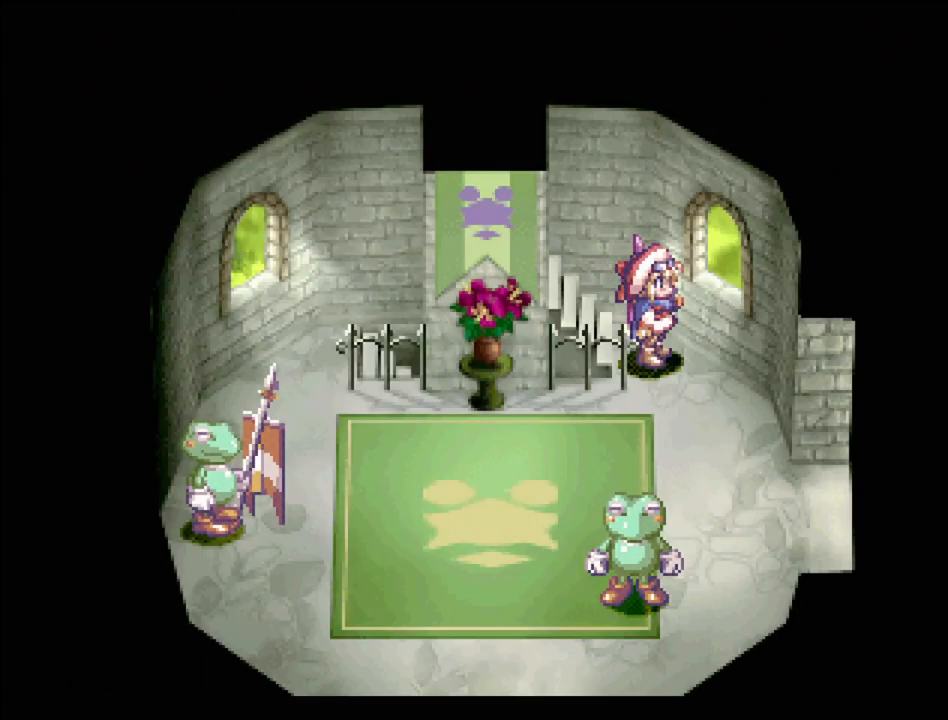
{"buttons": [], "events": []}
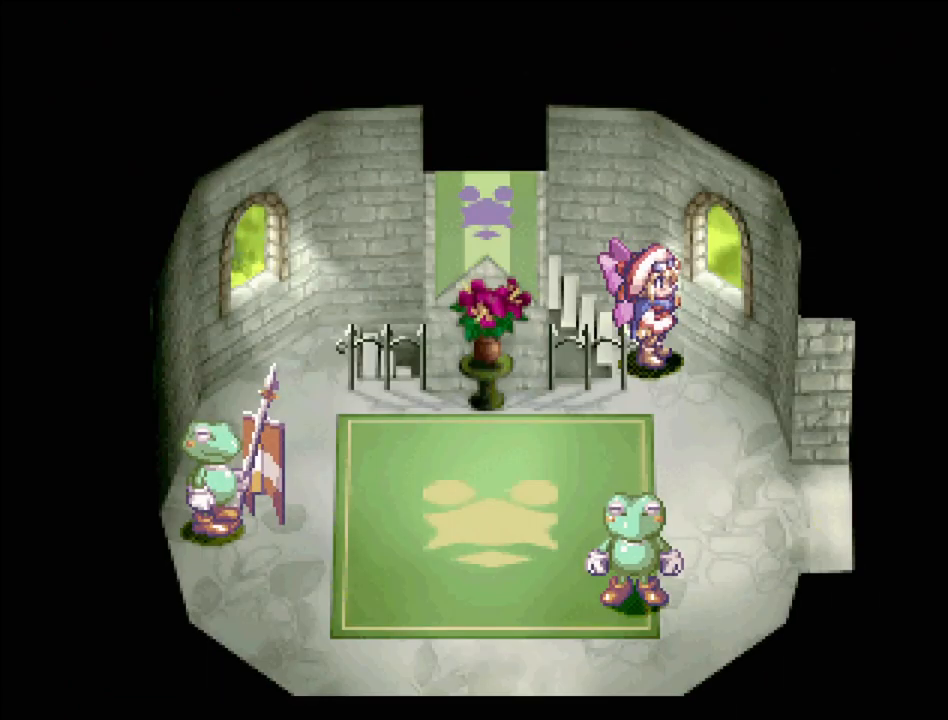
{"buttons": ["TRIANGLE", "DPAD_DOWN", "DPAD_LEFT"], "events": [[167, "DPAD_DOWN", "down"], [167, "DPAD_RIGHT", "down"], [333, "DPAD_RIGHT", "up"], [400, "TRIANGLE", "down"], [467, "DPAD_LEFT", "down"]]}
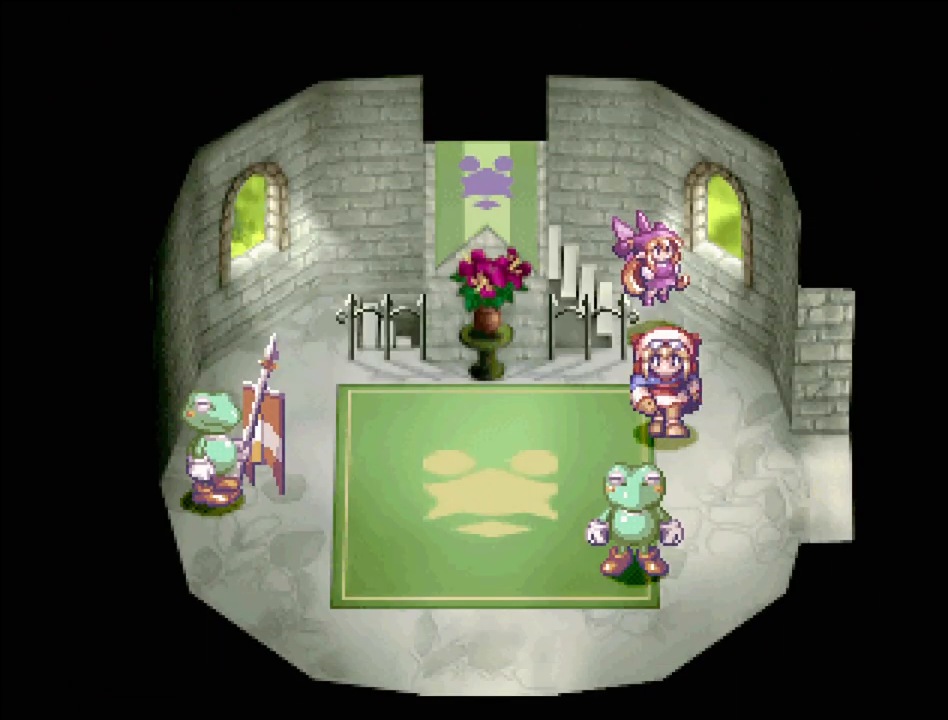
{"buttons": ["TRIANGLE", "DPAD_DOWN"], "events": [[67, "DPAD_DOWN", "up"], [317, "DPAD_LEFT", "up"], [433, "DPAD_DOWN", "down"]]}
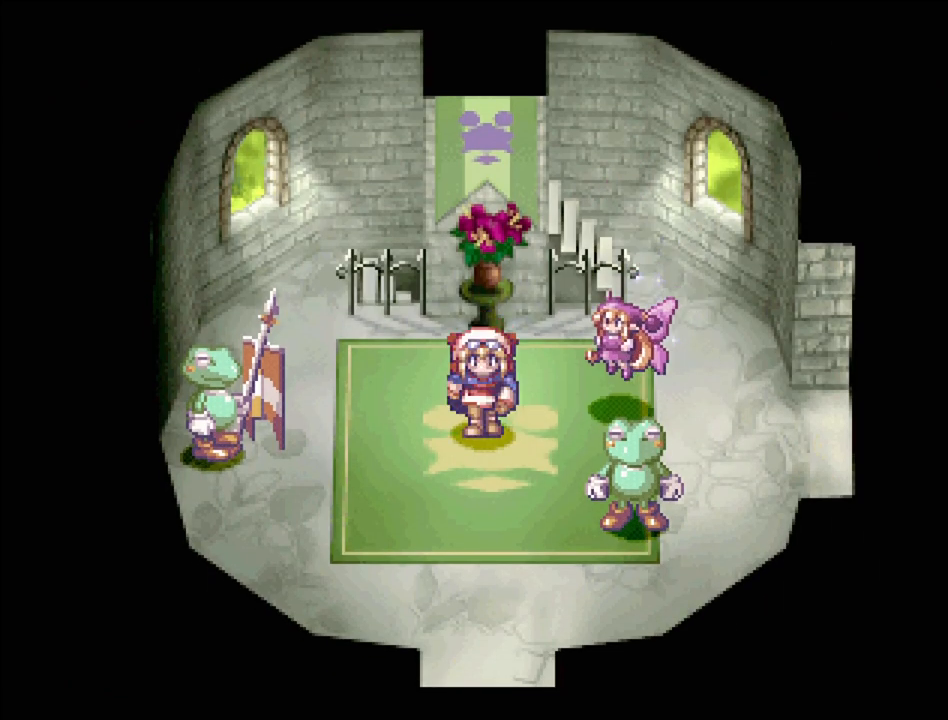
{"buttons": ["TRIANGLE", "DPAD_UP", "DPAD_LEFT"], "events": [[200, "DPAD_DOWN", "up"], [367, "DPAD_LEFT", "down"], [367, "DPAD_UP", "down"]]}
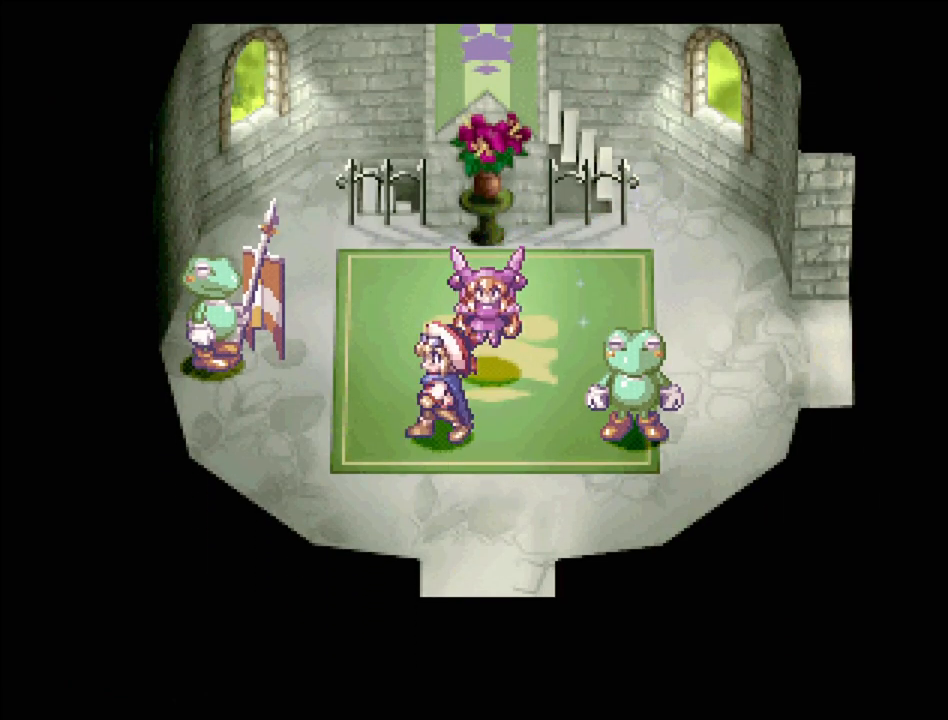
{"buttons": ["TRIANGLE", "DPAD_UP", "DPAD_RIGHT"], "events": [[400, "DPAD_LEFT", "up"], [467, "DPAD_RIGHT", "down"]]}
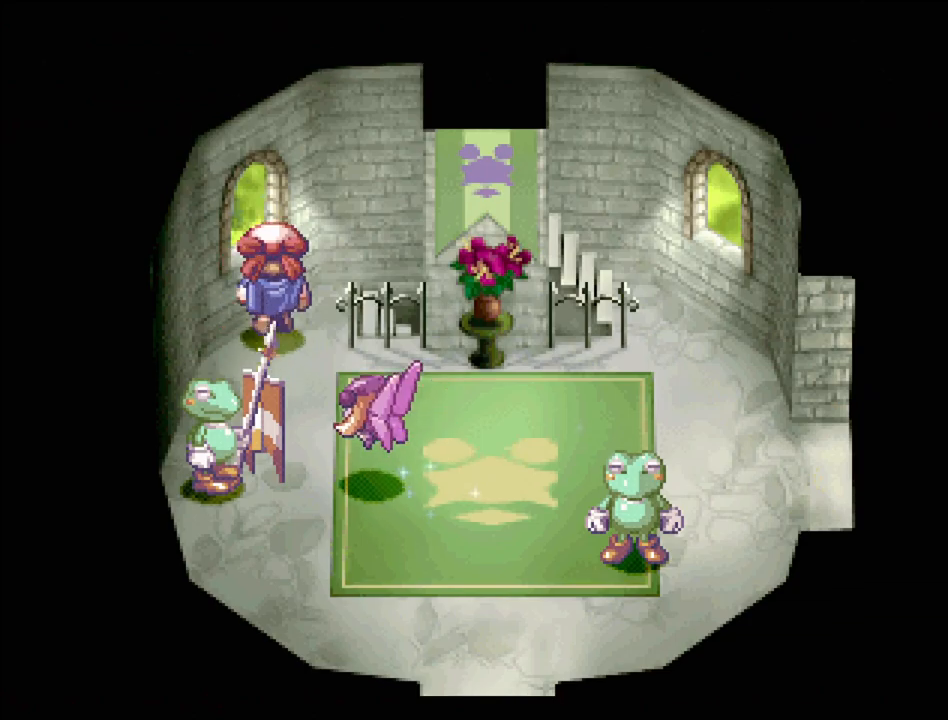
{"buttons": ["TRIANGLE", "DPAD_RIGHT"], "events": [[200, "DPAD_UP", "up"]]}
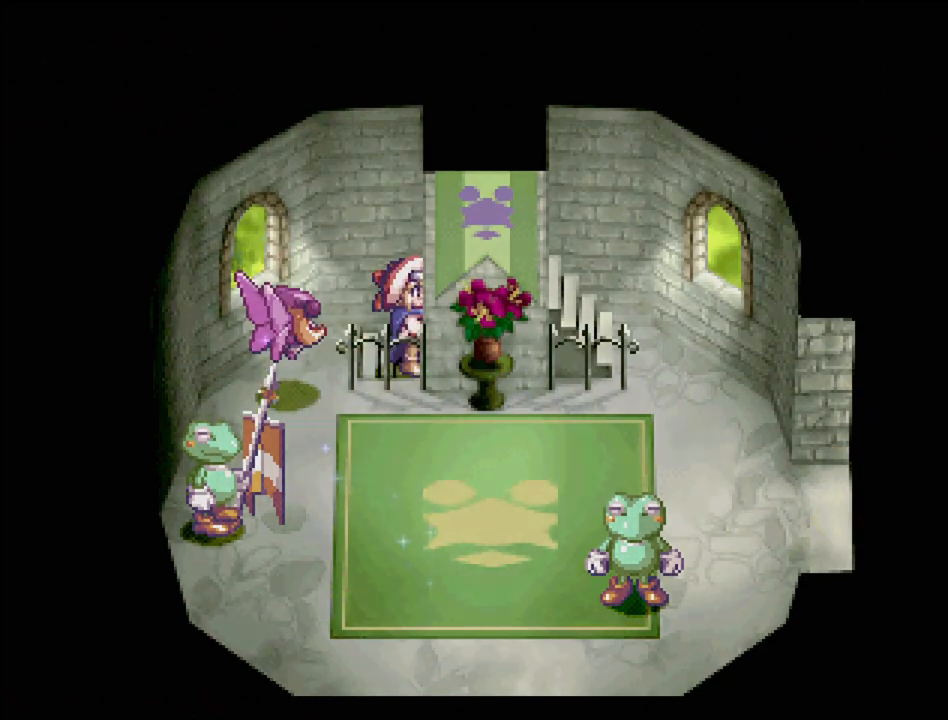
{"buttons": [], "events": [[167, "DPAD_RIGHT", "up"], [200, "TRIANGLE", "up"]]}
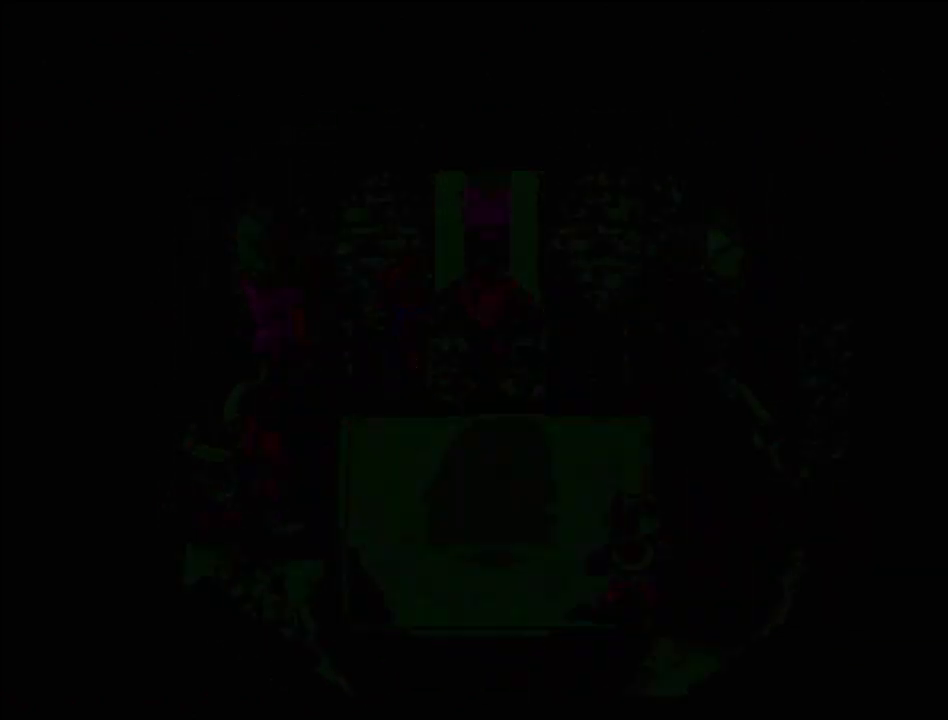
{"buttons": [], "events": []}
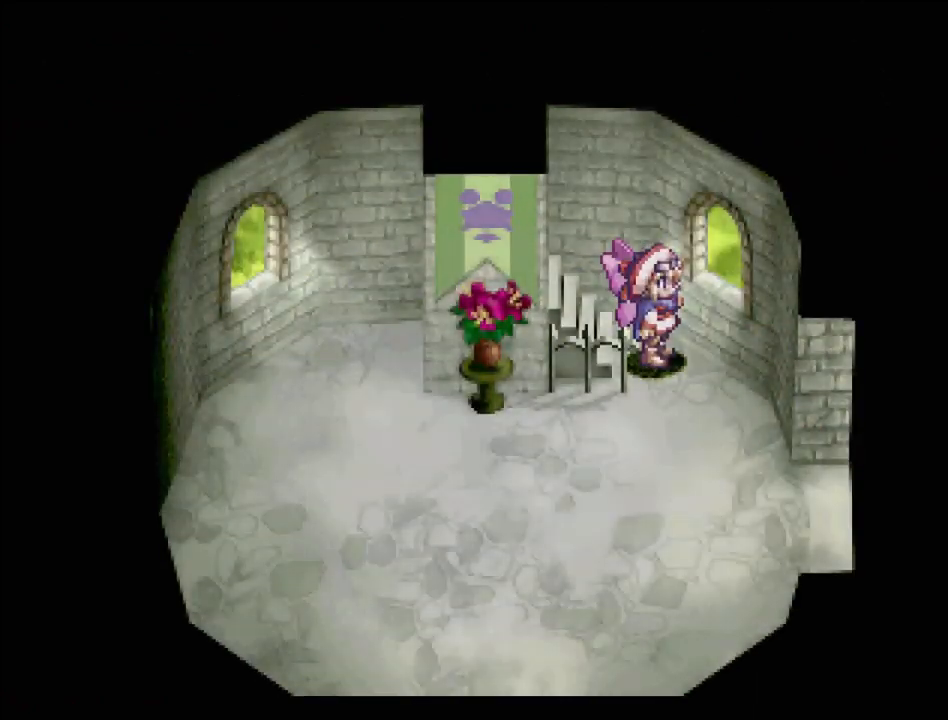
{"buttons": ["TRIANGLE", "DPAD_DOWN", "DPAD_RIGHT"], "events": [[383, "TRIANGLE", "down"], [433, "DPAD_DOWN", "down"], [433, "DPAD_RIGHT", "down"]]}